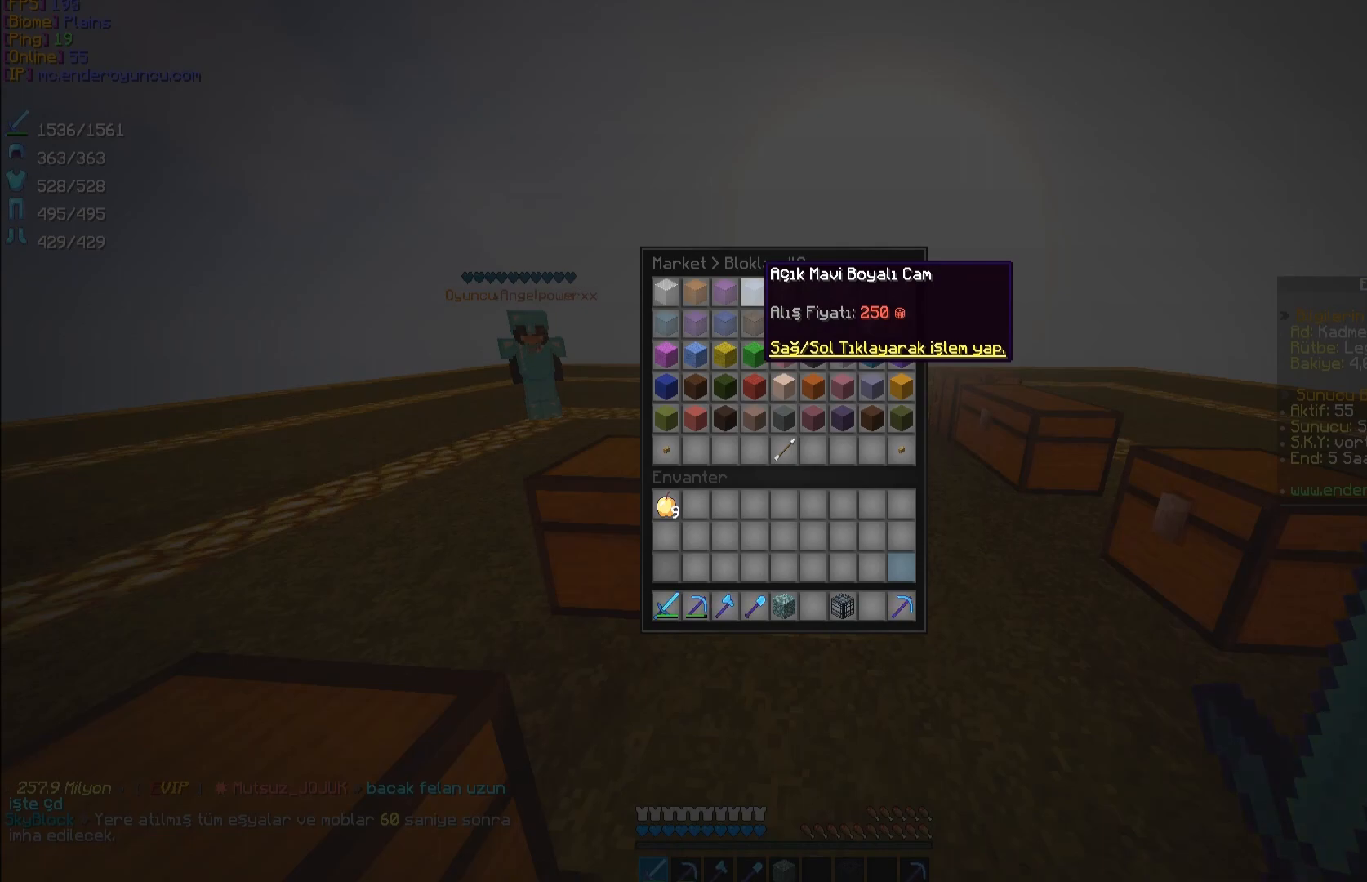
Gameplay with keyboard and mouse; each line is a JSON object with the keys and mouse buttons held at the frame after it. "events" lists presses ("down") and releases ("up") of "a", "d", "s", "space", "w", "mouse_left" and "mouse_right" between this image and that frame as [ms after this image, input, new state], when the widget could be followed in between. "mouse_left", "mouse_right" = the "left", "right" buttons of the "mouse" list. No other keys are recorded. Fast repeated clicks can show as one long hold. Mouse movement is not recorded.
{"keys": [], "mouse": [], "events": []}
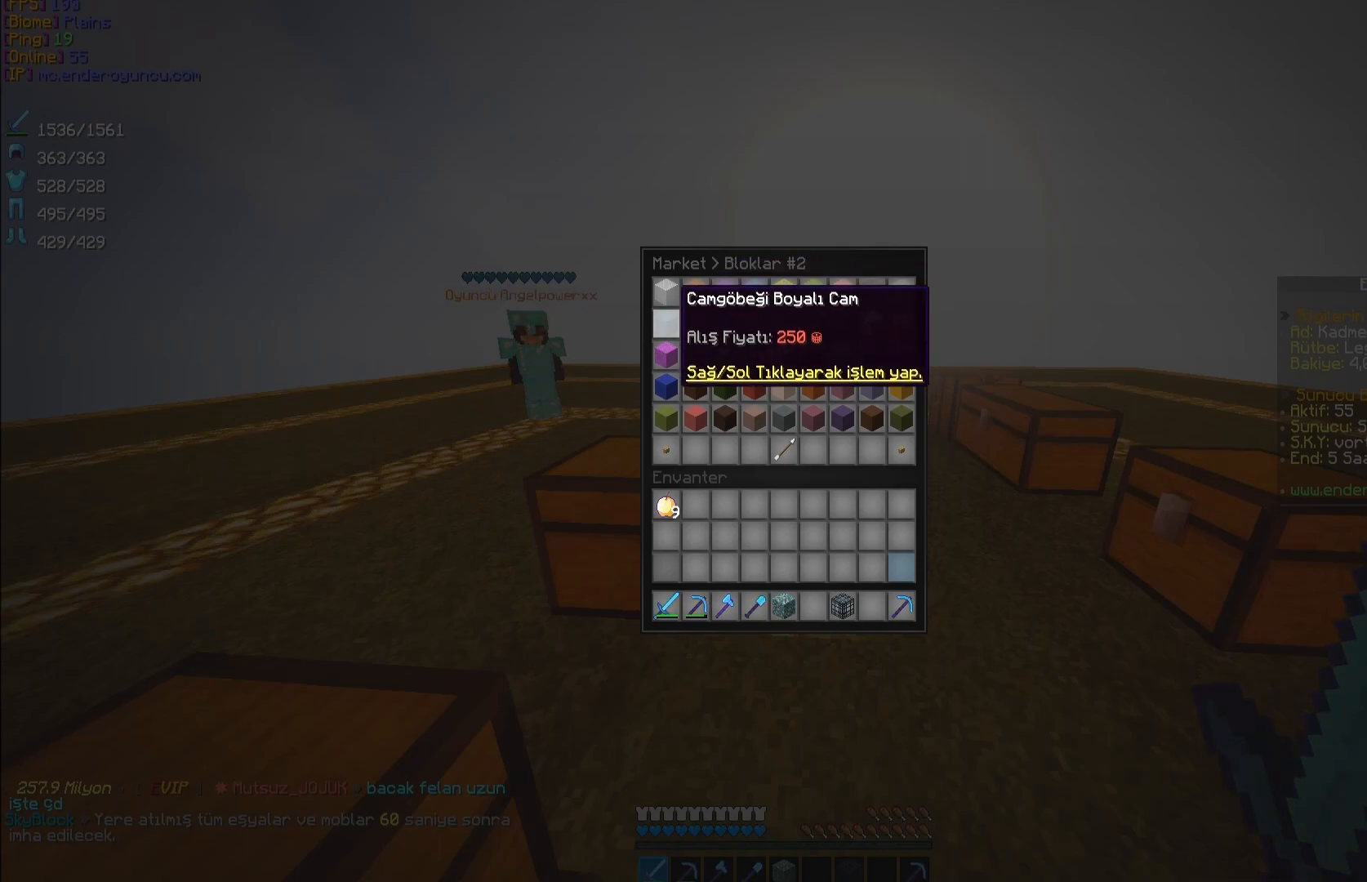
{"keys": [], "mouse": [], "events": []}
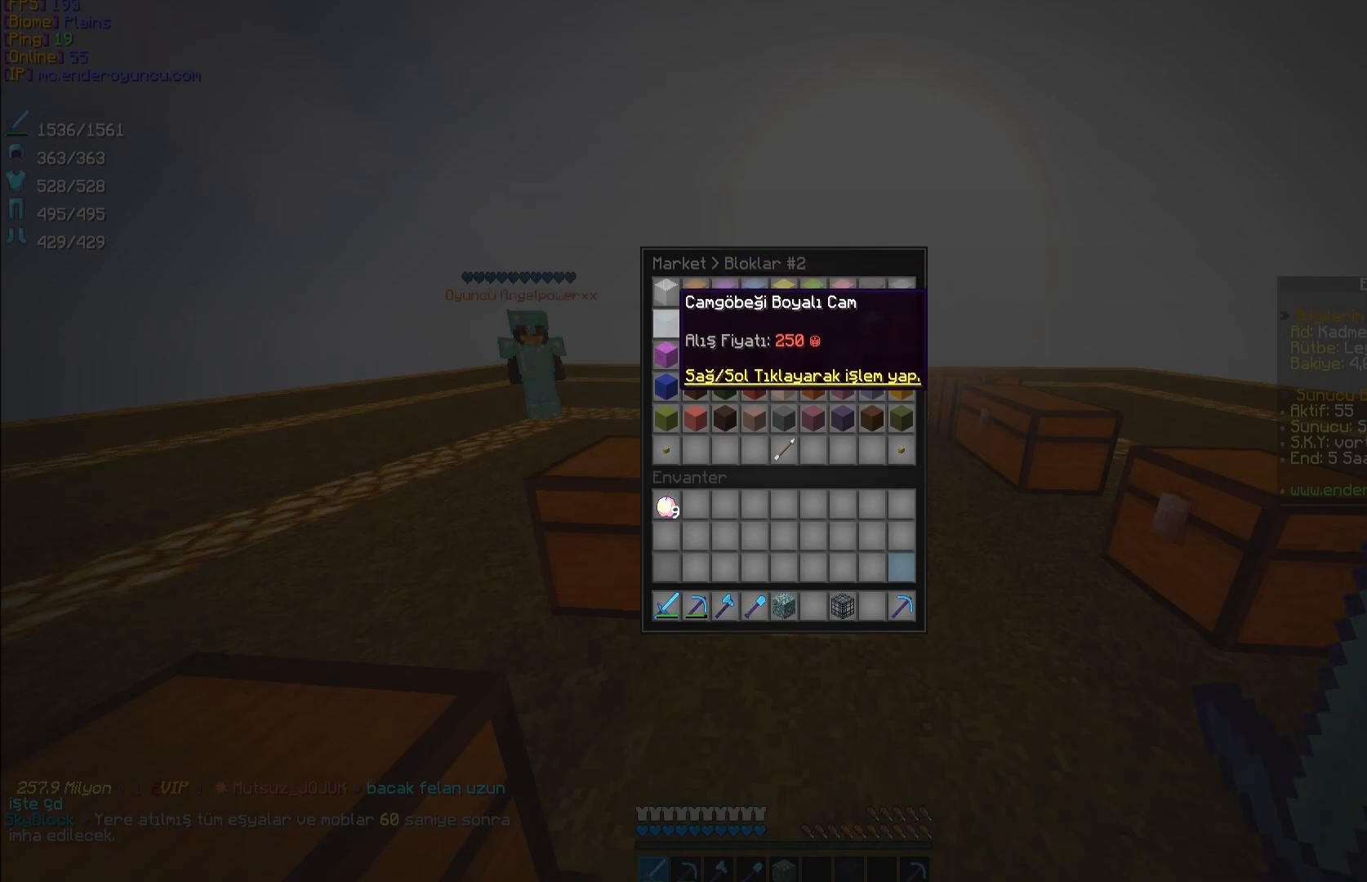
{"keys": [], "mouse": [], "events": [[300, "mouse_left", "down"], [367, "mouse_left", "up"]]}
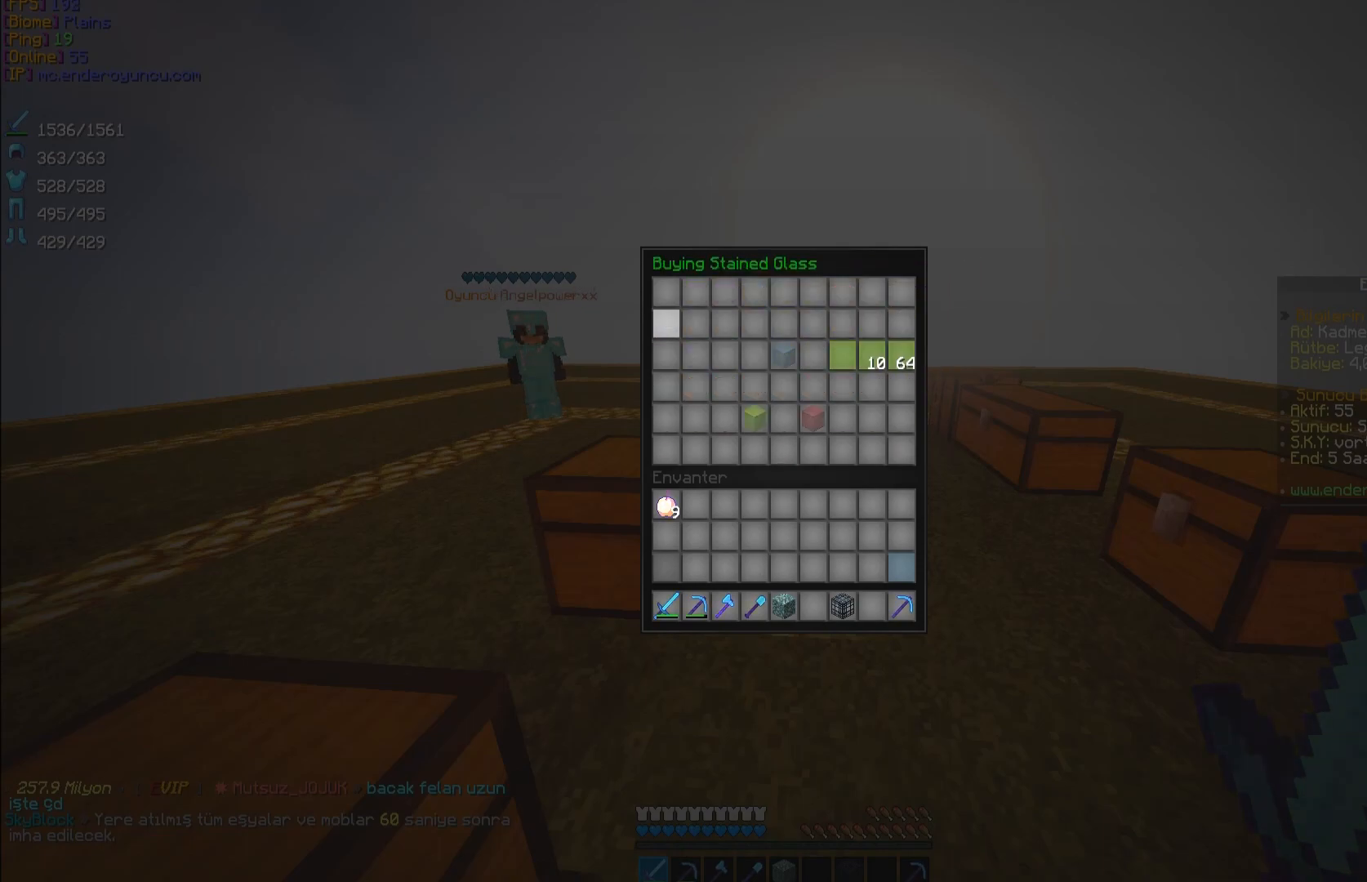
{"keys": [], "mouse": [], "events": []}
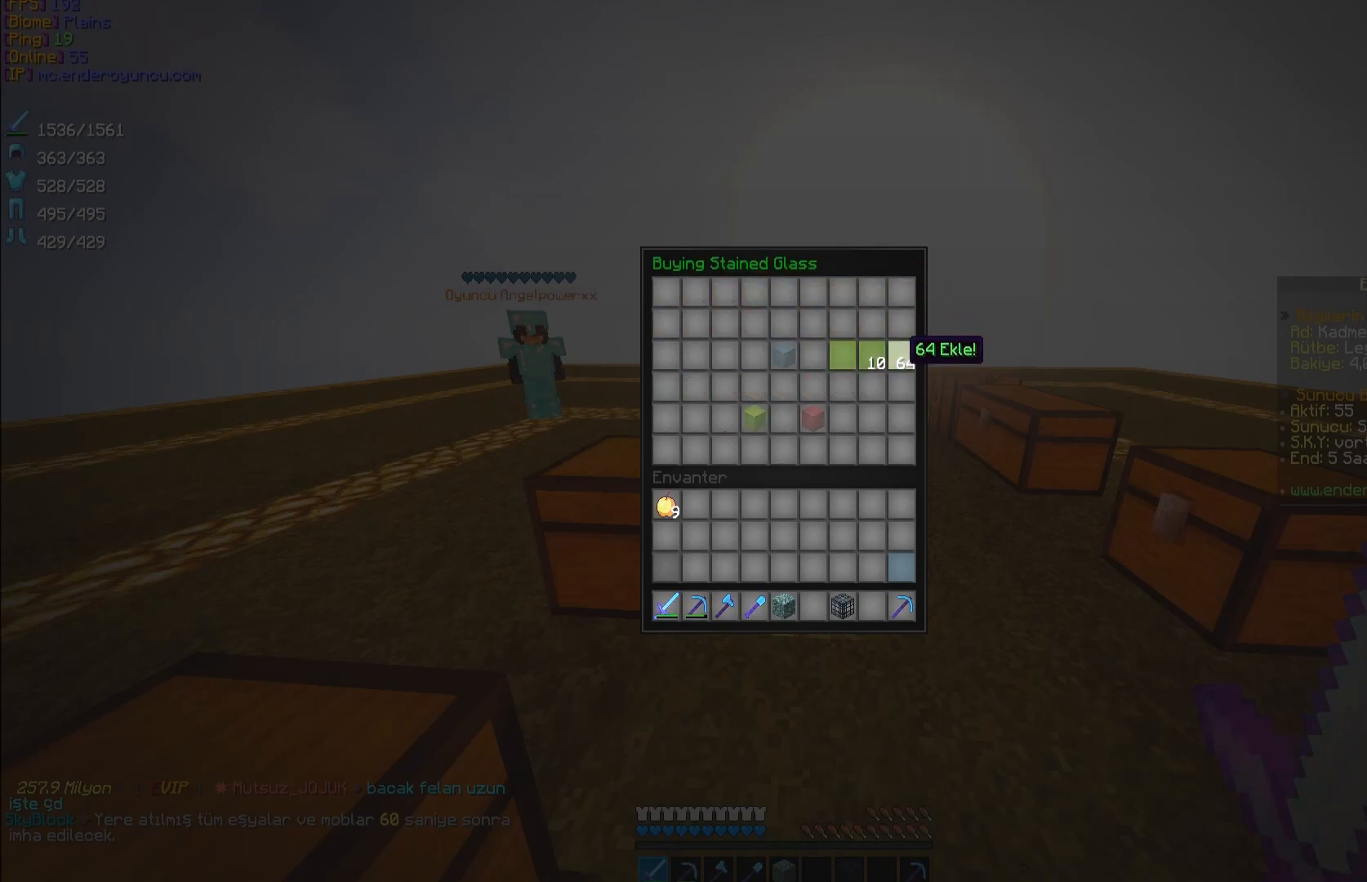
{"keys": [], "mouse": [], "events": []}
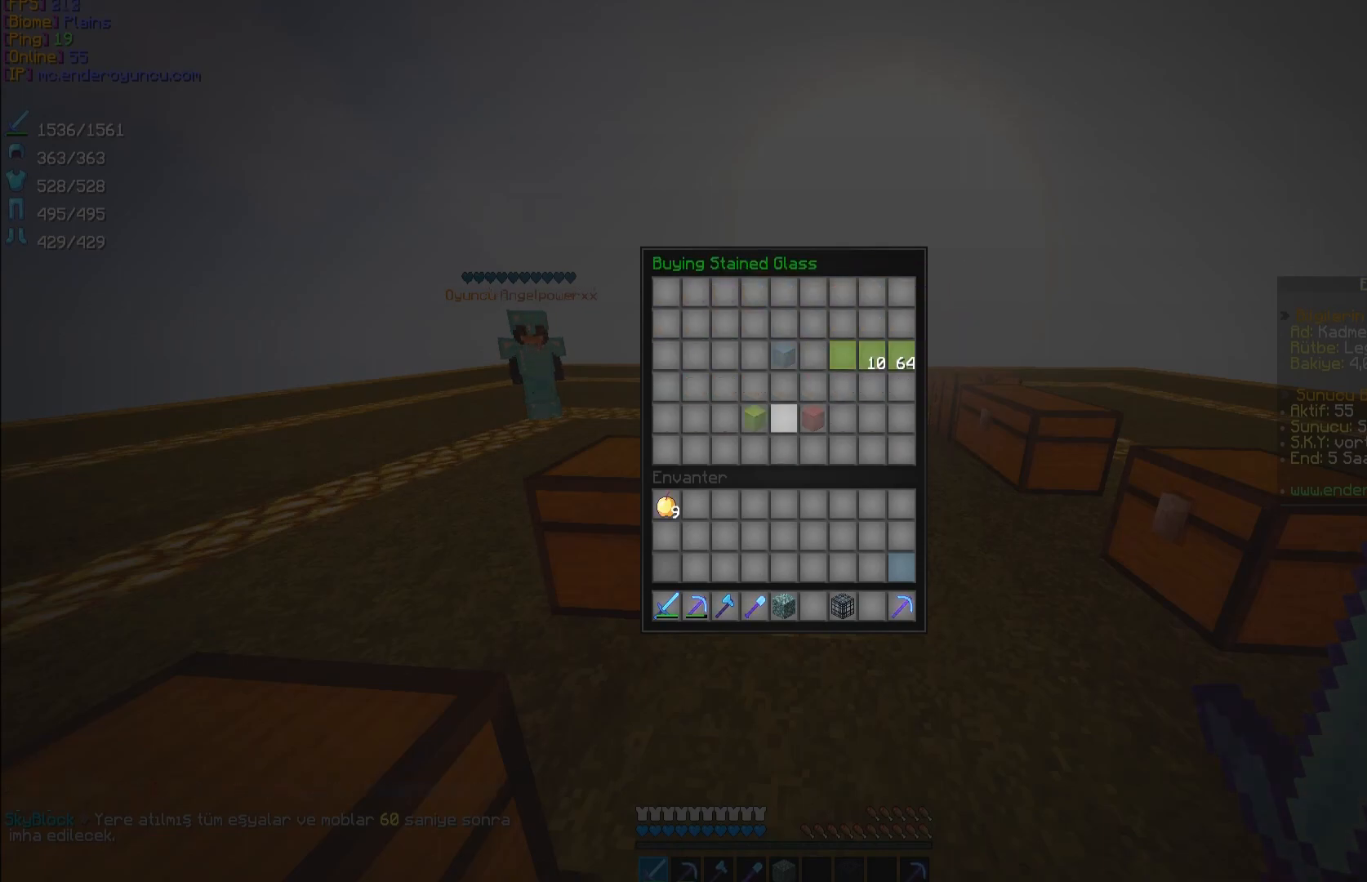
{"keys": [], "mouse": ["left"], "events": [[467, "mouse_left", "down"]]}
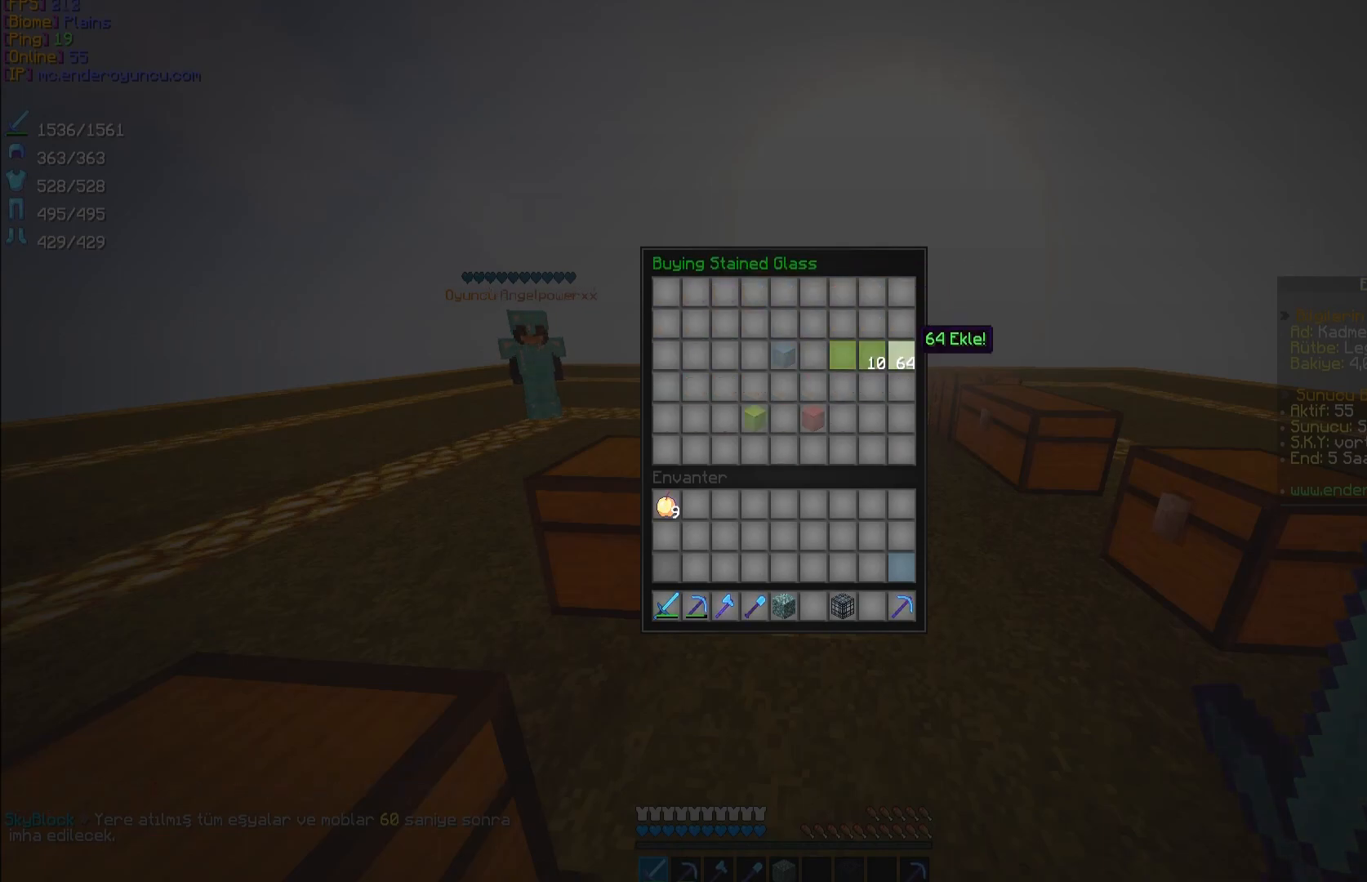
{"keys": [], "mouse": [], "events": [[100, "mouse_left", "up"]]}
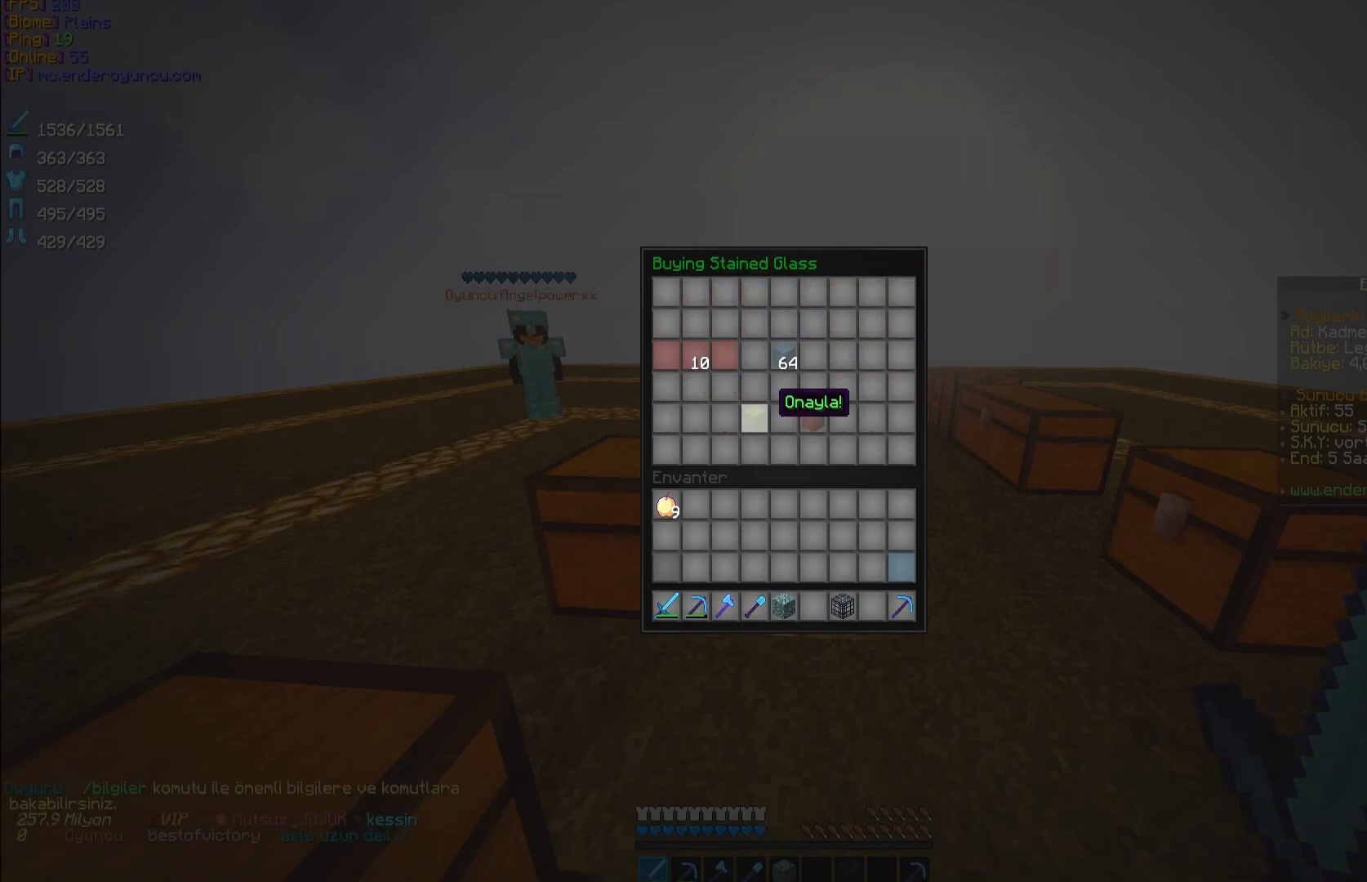
{"keys": [], "mouse": [], "events": [[300, "mouse_left", "down"], [433, "mouse_left", "up"]]}
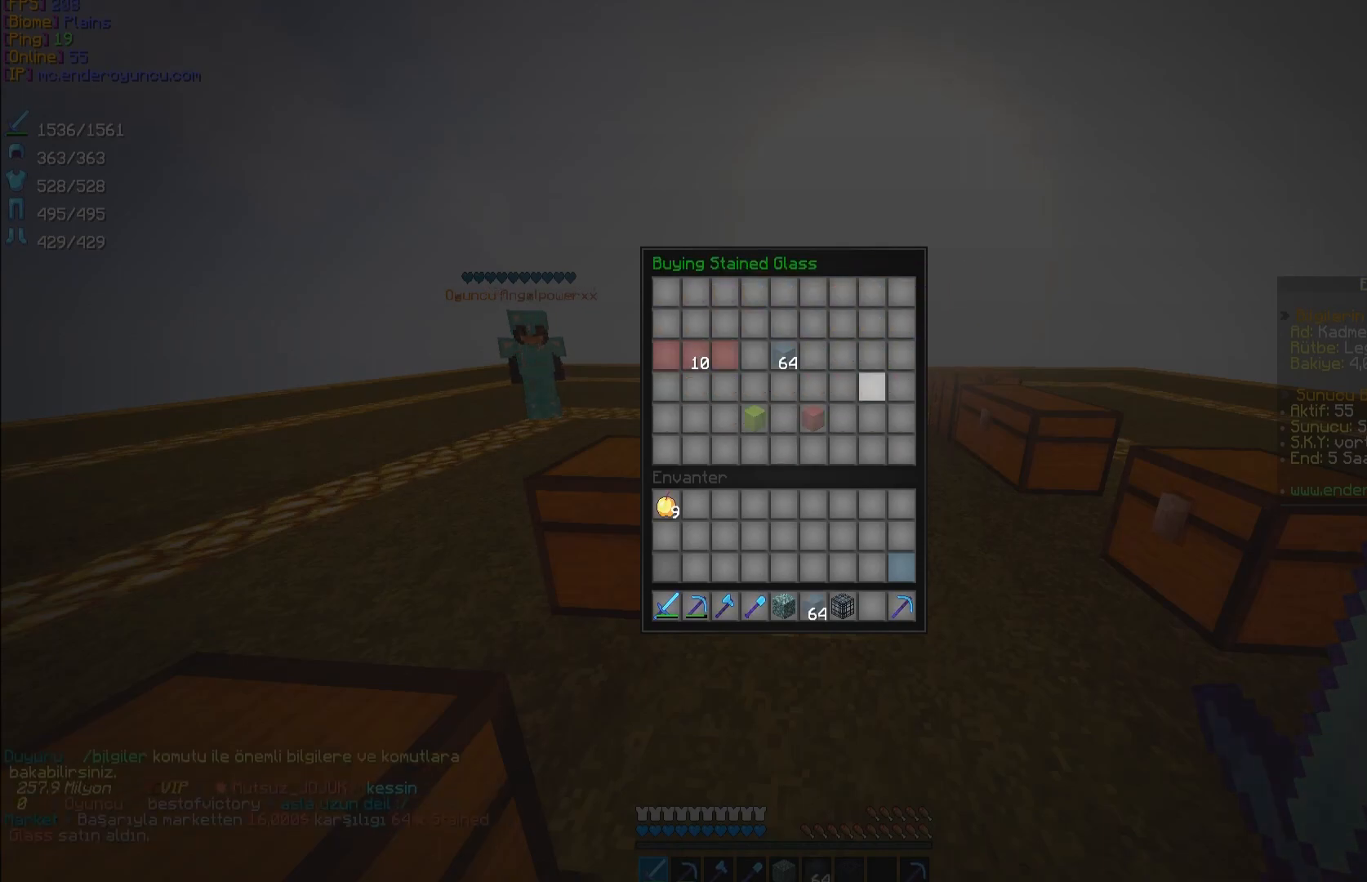
{"keys": [], "mouse": [], "events": []}
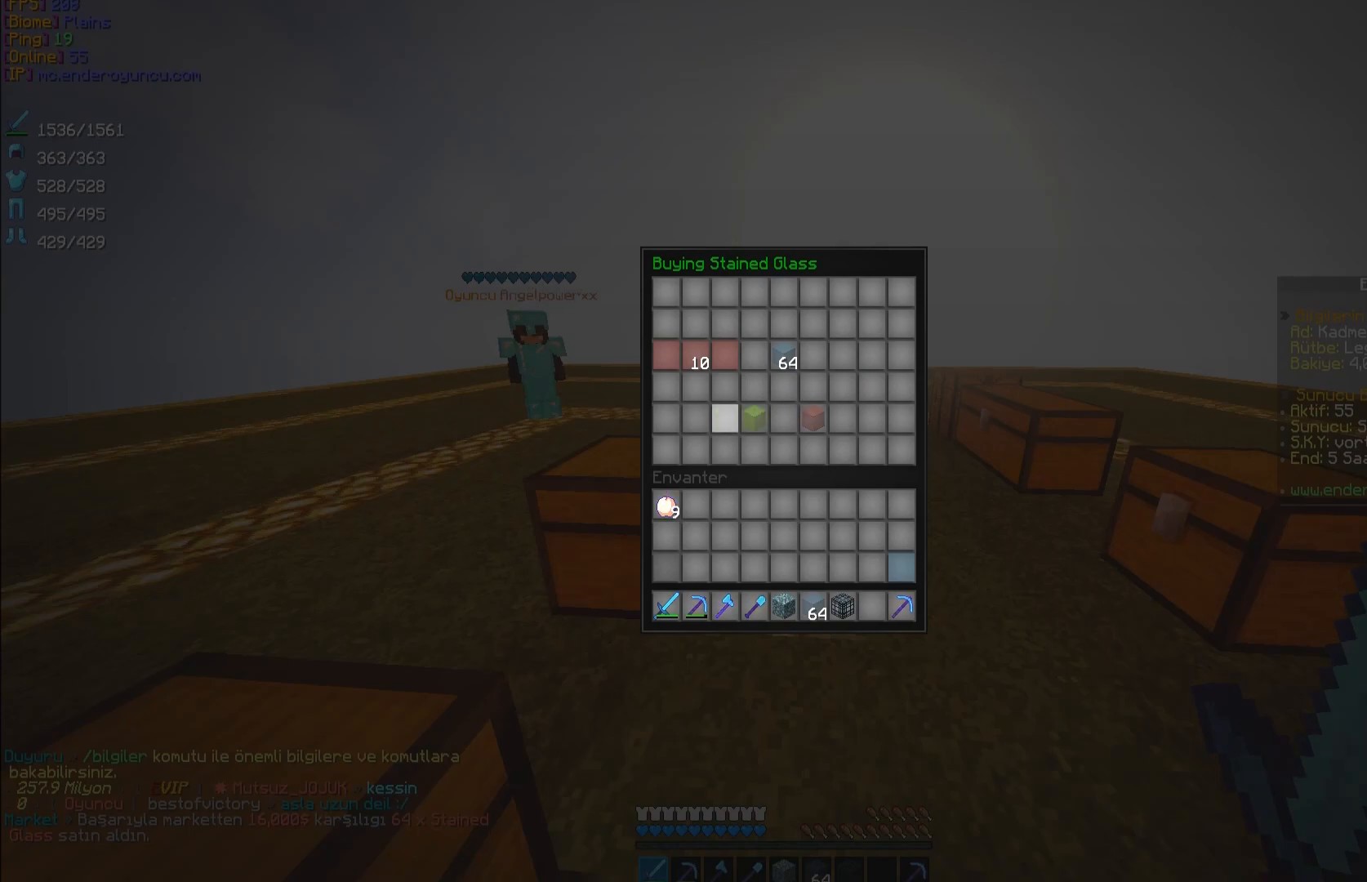
{"keys": [], "mouse": [], "events": [[300, "mouse_left", "down"], [433, "mouse_left", "up"]]}
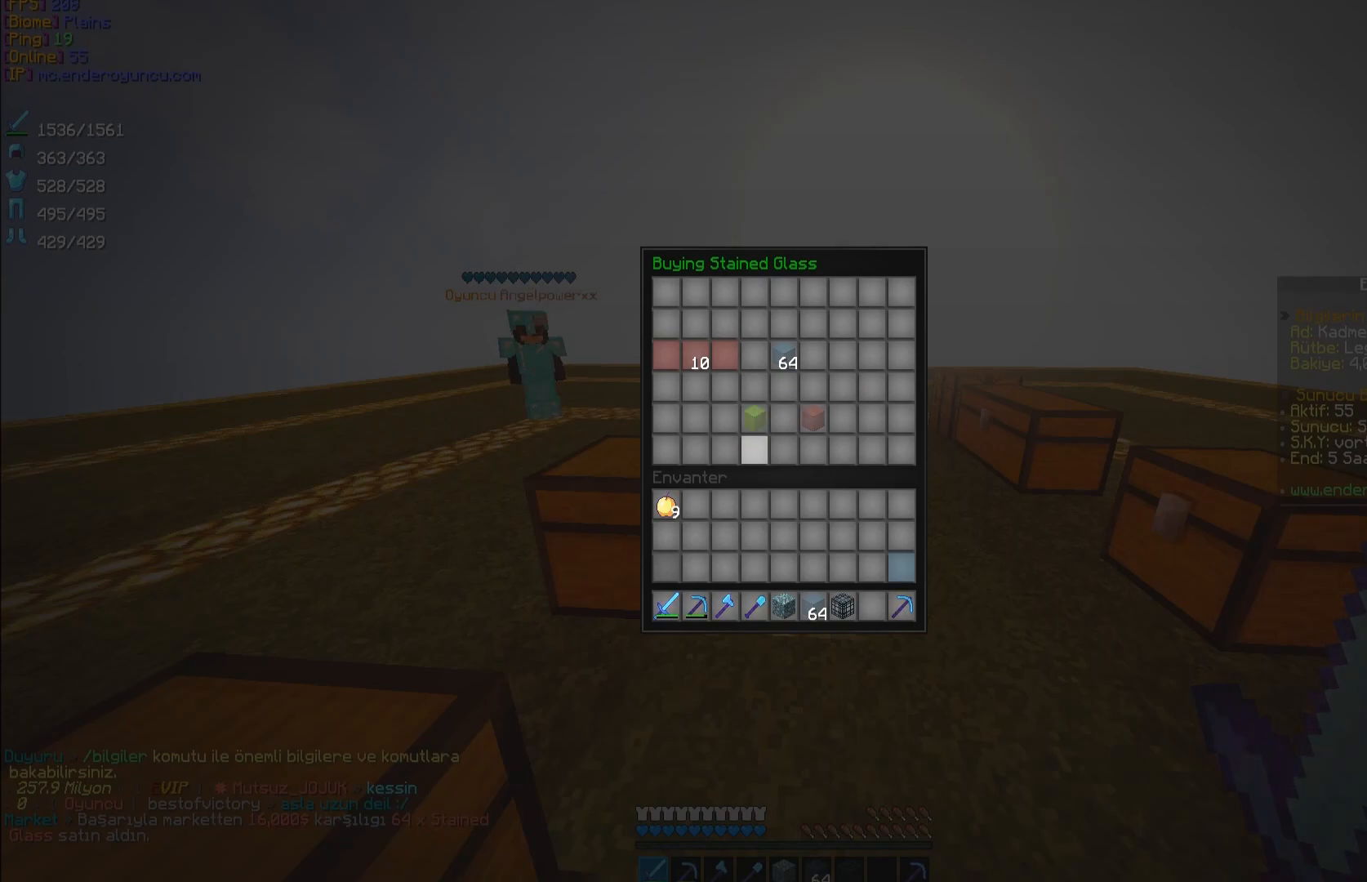
{"keys": [], "mouse": ["left"], "events": [[167, "mouse_left", "down"]]}
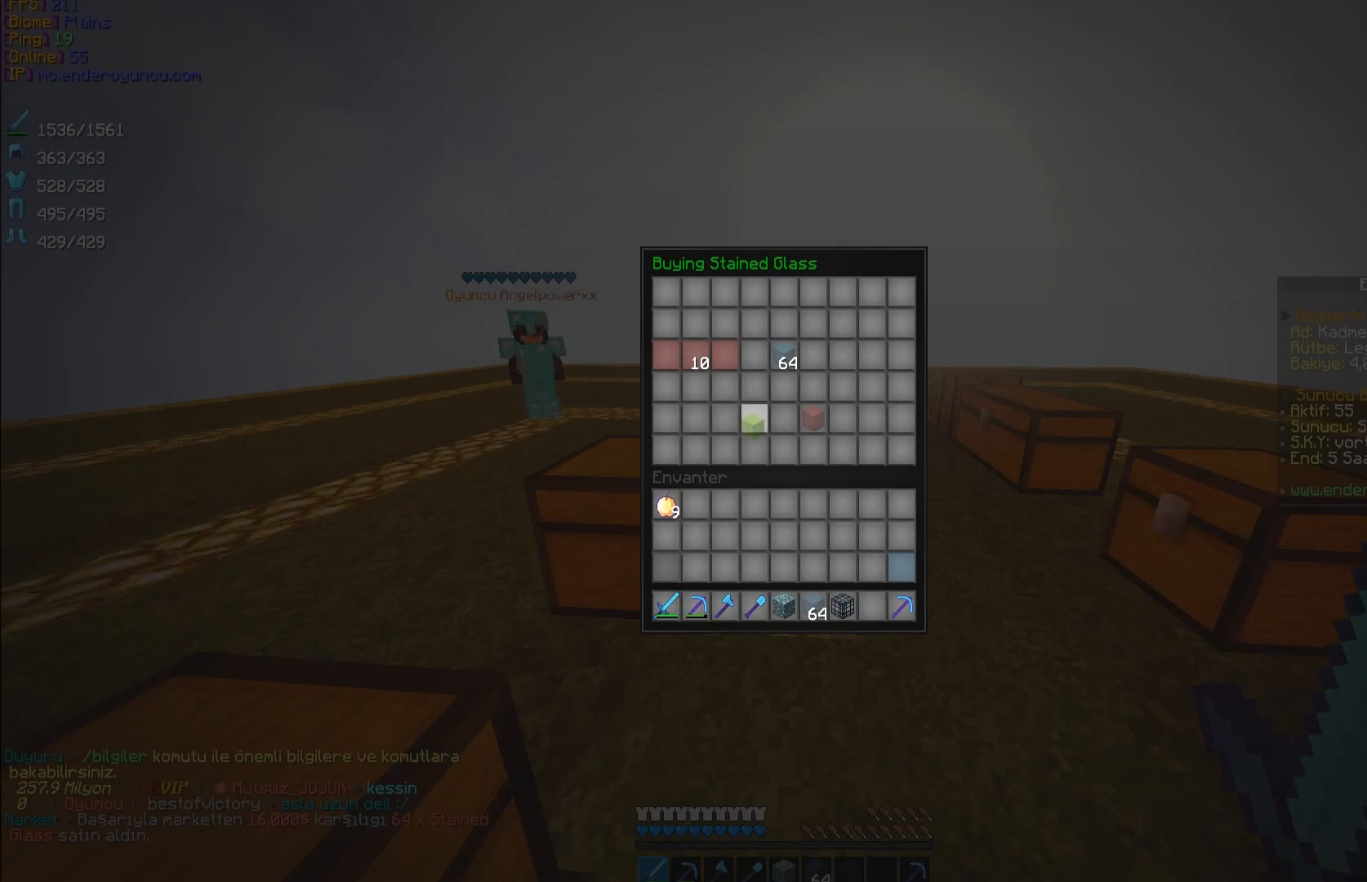
{"keys": [], "mouse": [], "events": [[33, "mouse_left", "up"], [333, "mouse_left", "down"], [467, "mouse_left", "up"]]}
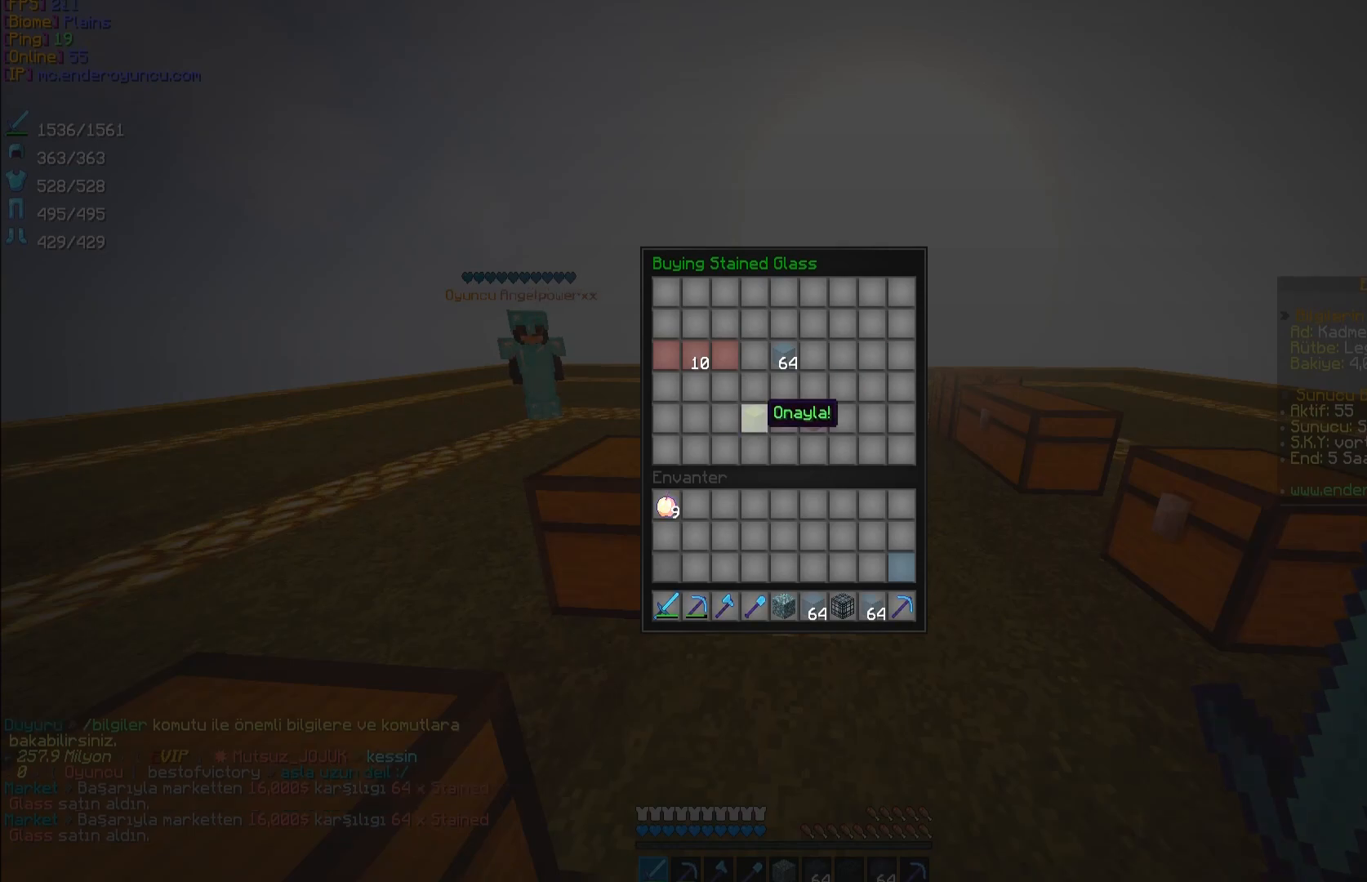
{"keys": [], "mouse": [], "events": [[300, "mouse_left", "down"], [400, "mouse_left", "up"]]}
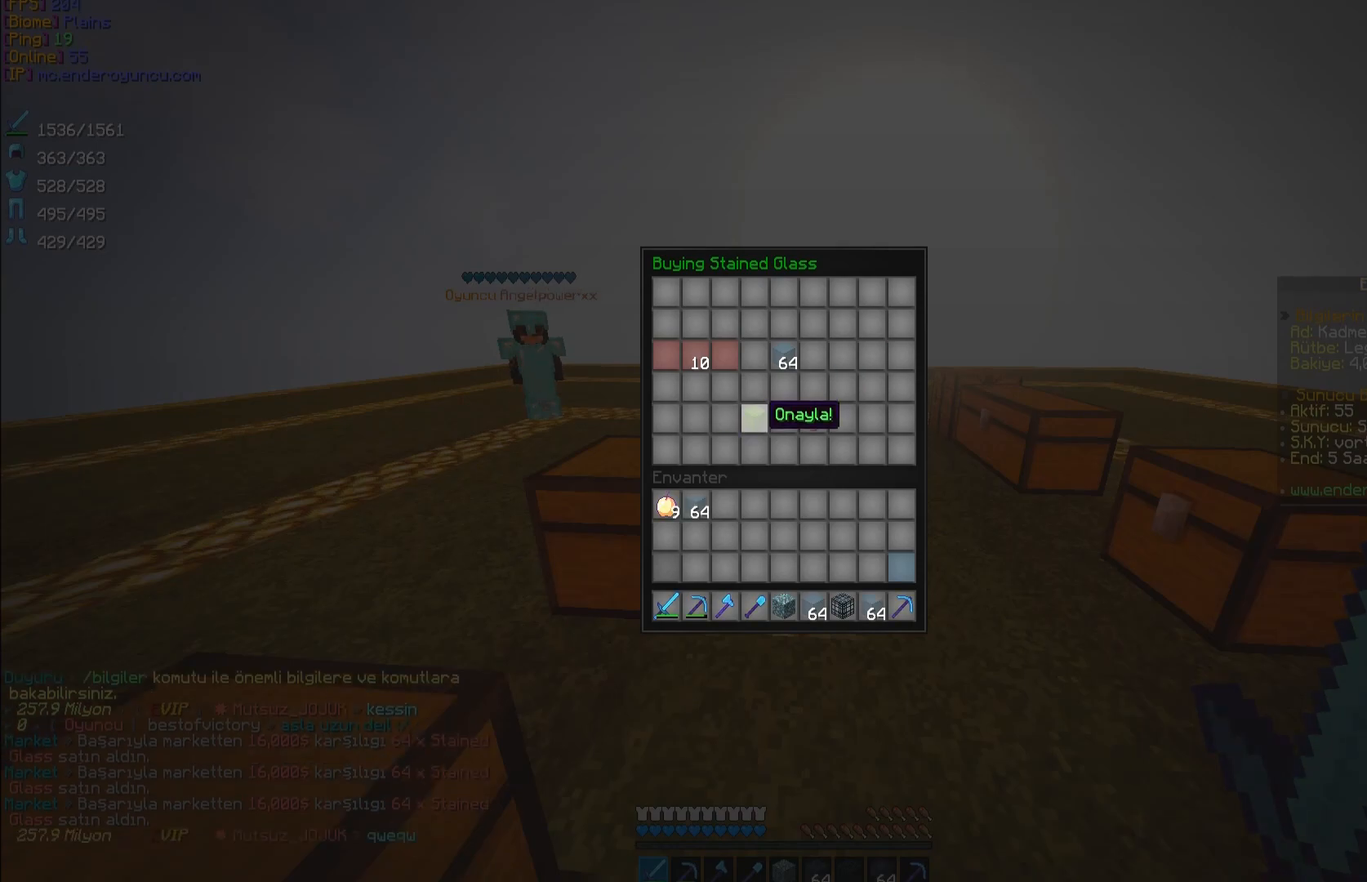
{"keys": [], "mouse": [], "events": []}
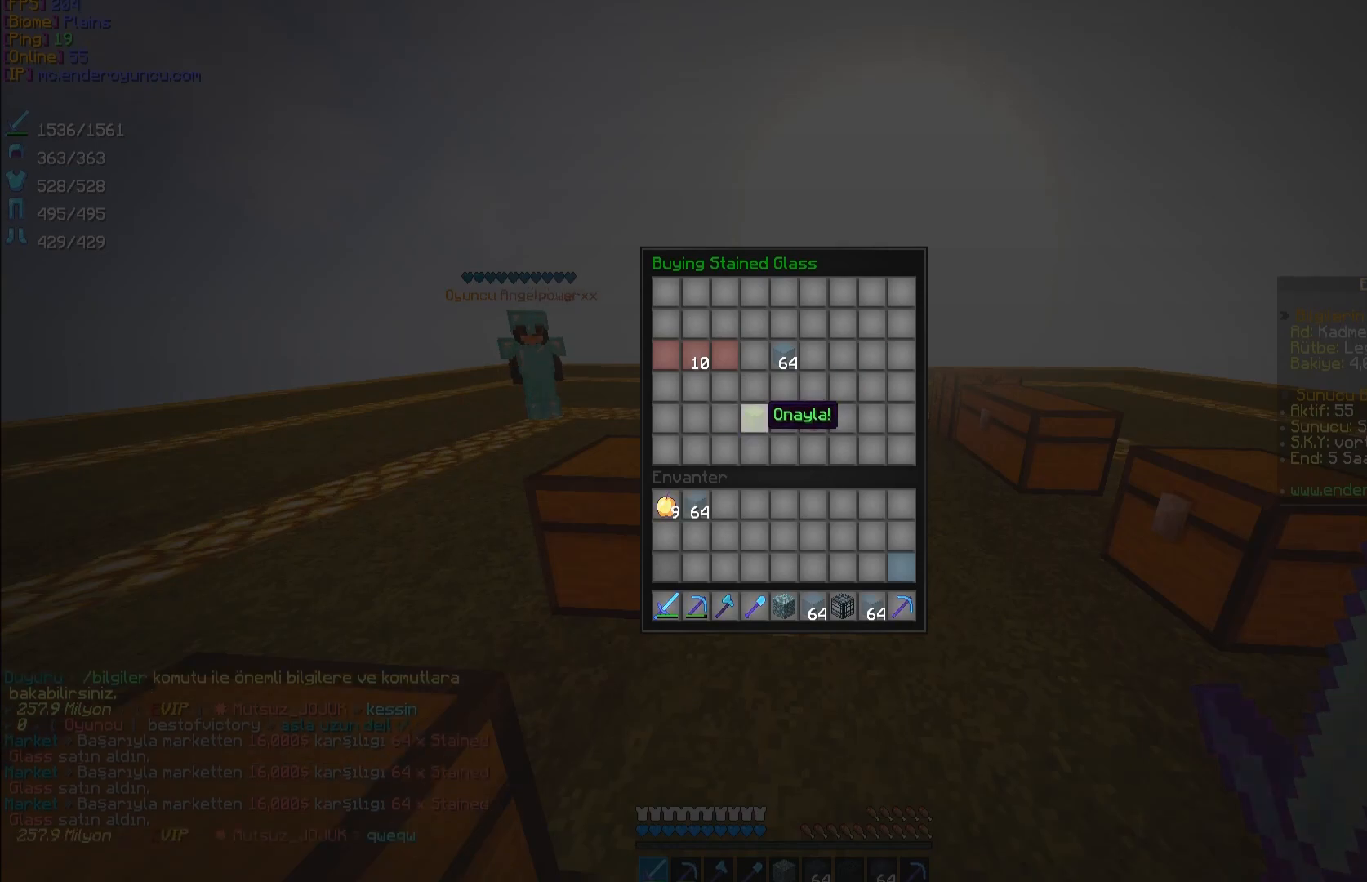
{"keys": [], "mouse": [], "events": []}
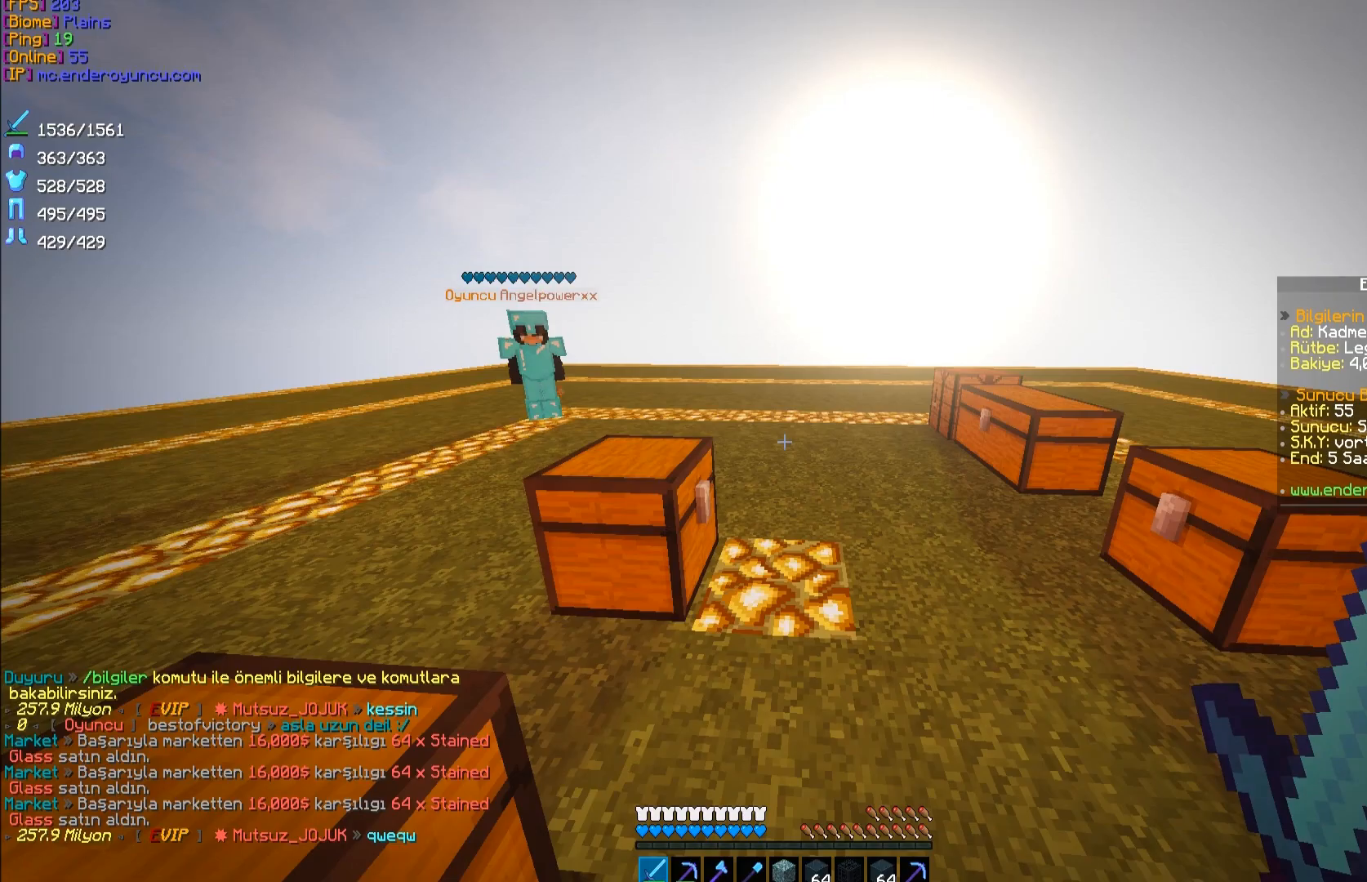
{"keys": [], "mouse": [], "events": []}
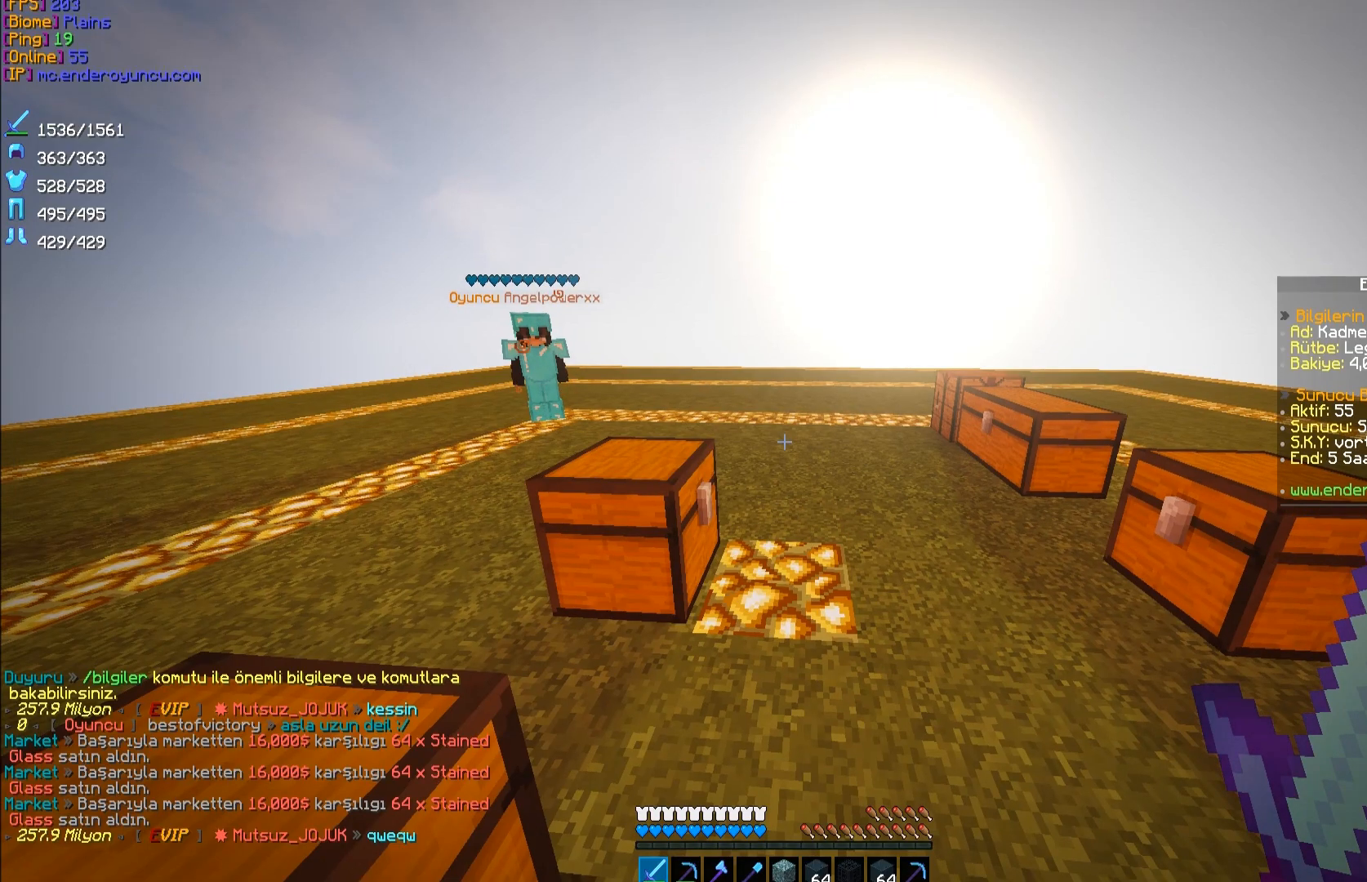
{"keys": ["d", "w"], "mouse": [], "events": [[33, "w", "down"], [167, "w", "up"], [367, "w", "down"], [400, "d", "down"]]}